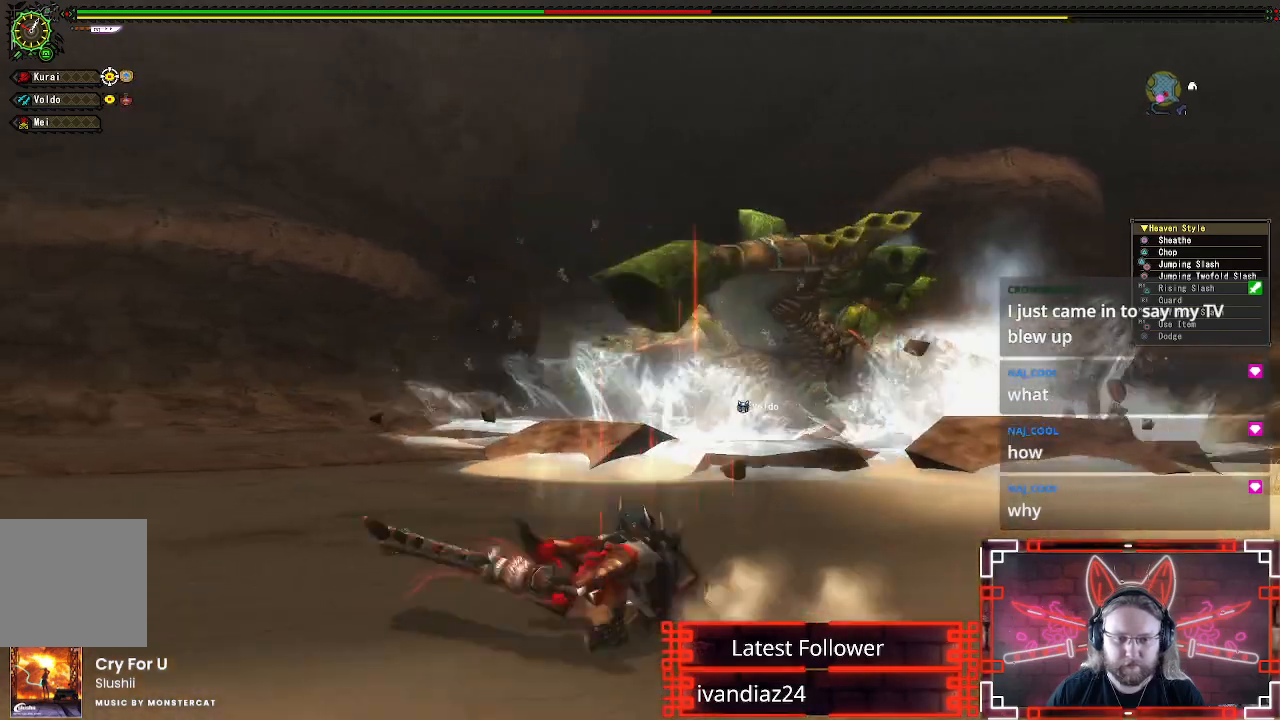
Gameplay with a controller (Xbox layout); each line is a JSON object with the inputs held at the frame after it. "events" lists button and stick changes between this image and that frame as [ms after this image, input, new state], when the widget could be followed in between.
{"buttons": [], "left_stick": "up-left", "right_stick": "center", "events": [[217, "left_stick", "up-left"], [250, "right_stick", "center"]]}
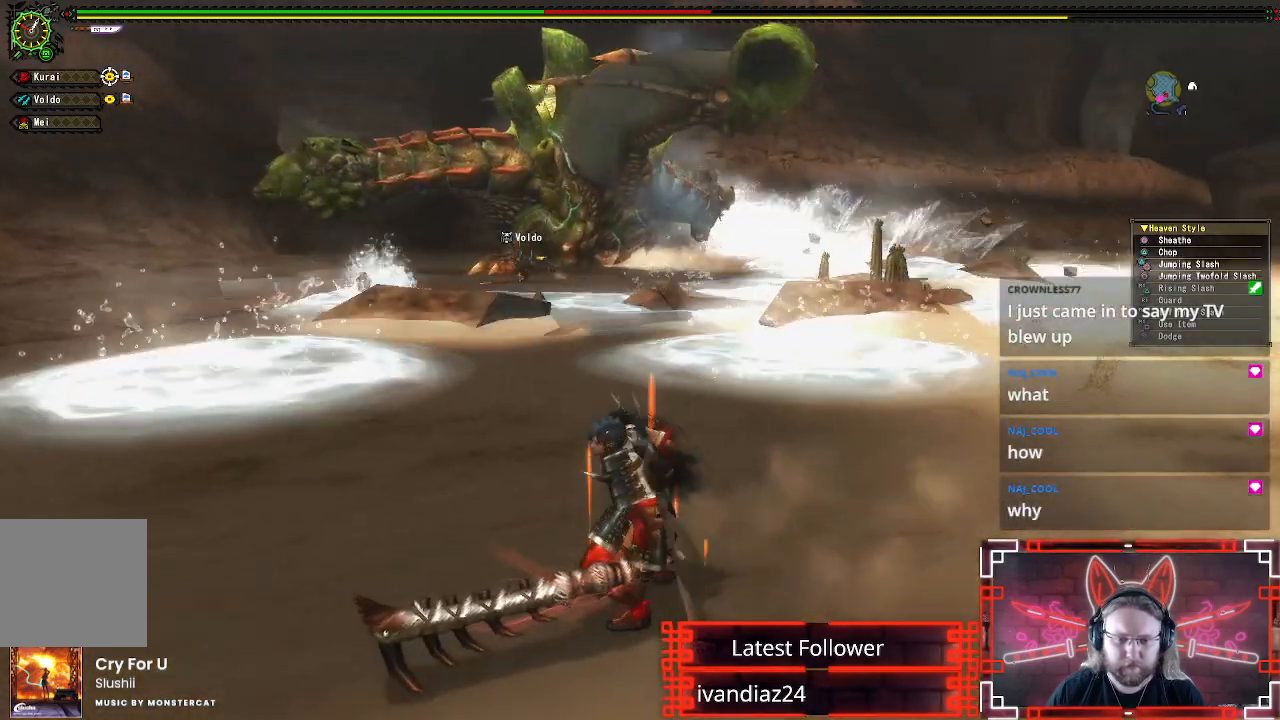
{"buttons": ["A"], "left_stick": "up-left", "right_stick": "center", "events": [[383, "A", "down"]]}
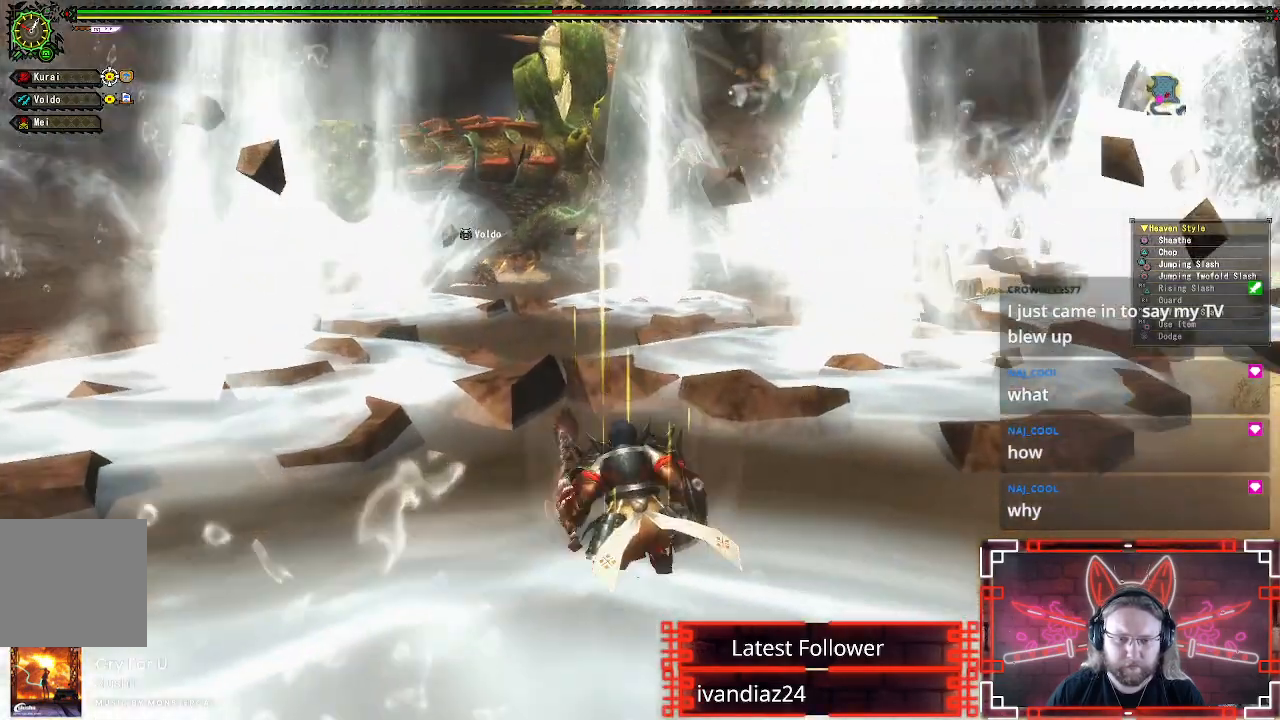
{"buttons": [], "left_stick": "up-left", "right_stick": "center", "events": [[83, "A", "up"]]}
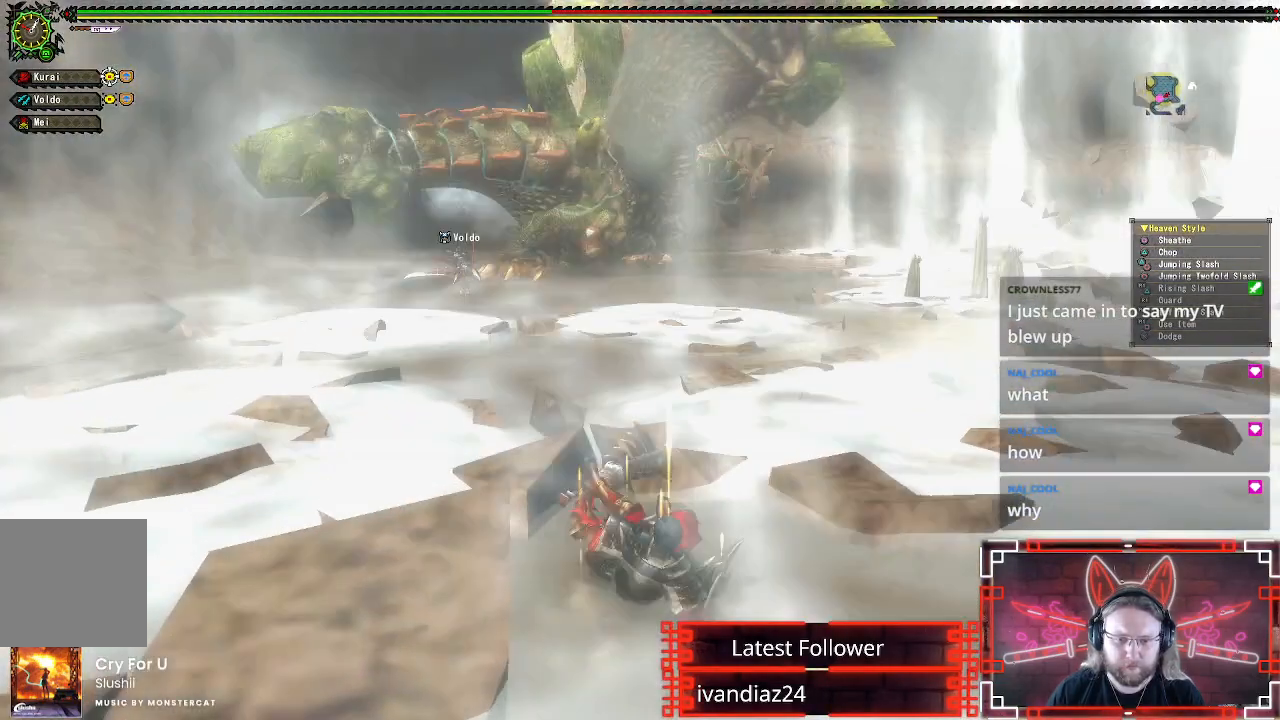
{"buttons": ["X", "R1"], "left_stick": "up-left", "right_stick": "center", "events": [[417, "R1", "down"], [467, "X", "down"]]}
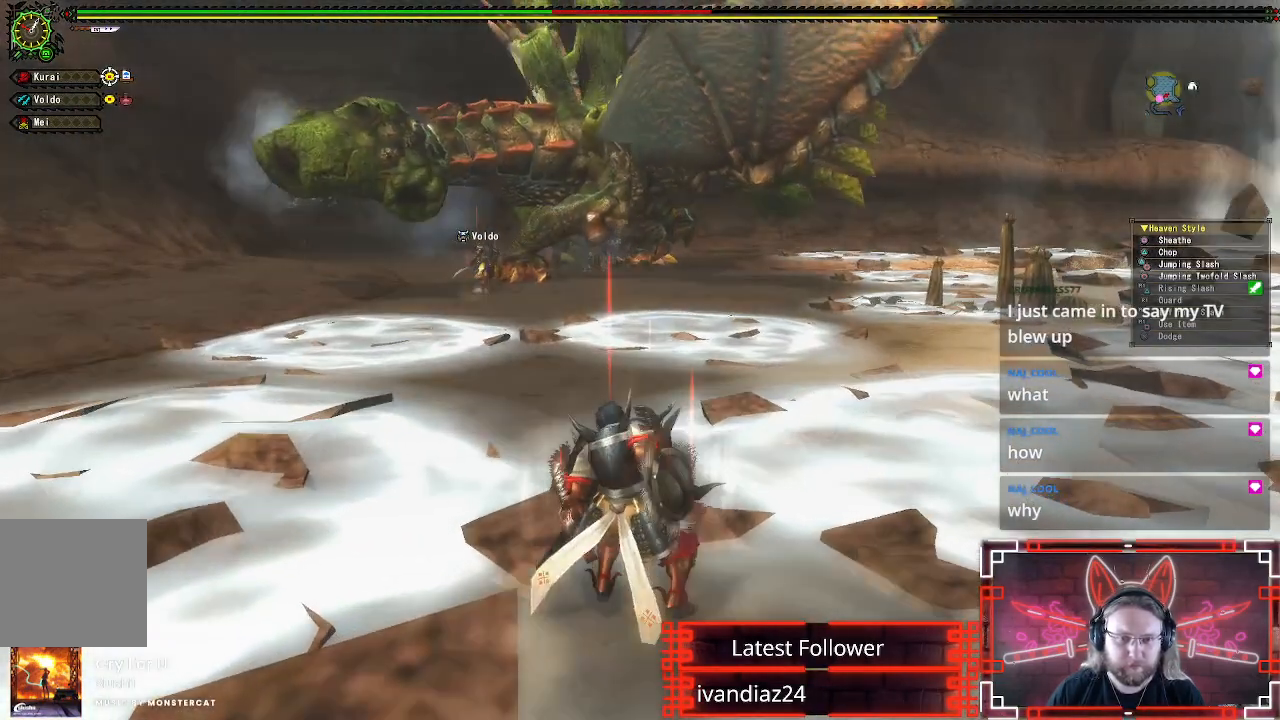
{"buttons": ["X", "R1"], "left_stick": "up-left", "right_stick": "center", "events": [[50, "X", "up"], [150, "X", "down"], [250, "X", "up"], [317, "X", "down"], [417, "X", "up"], [483, "X", "down"]]}
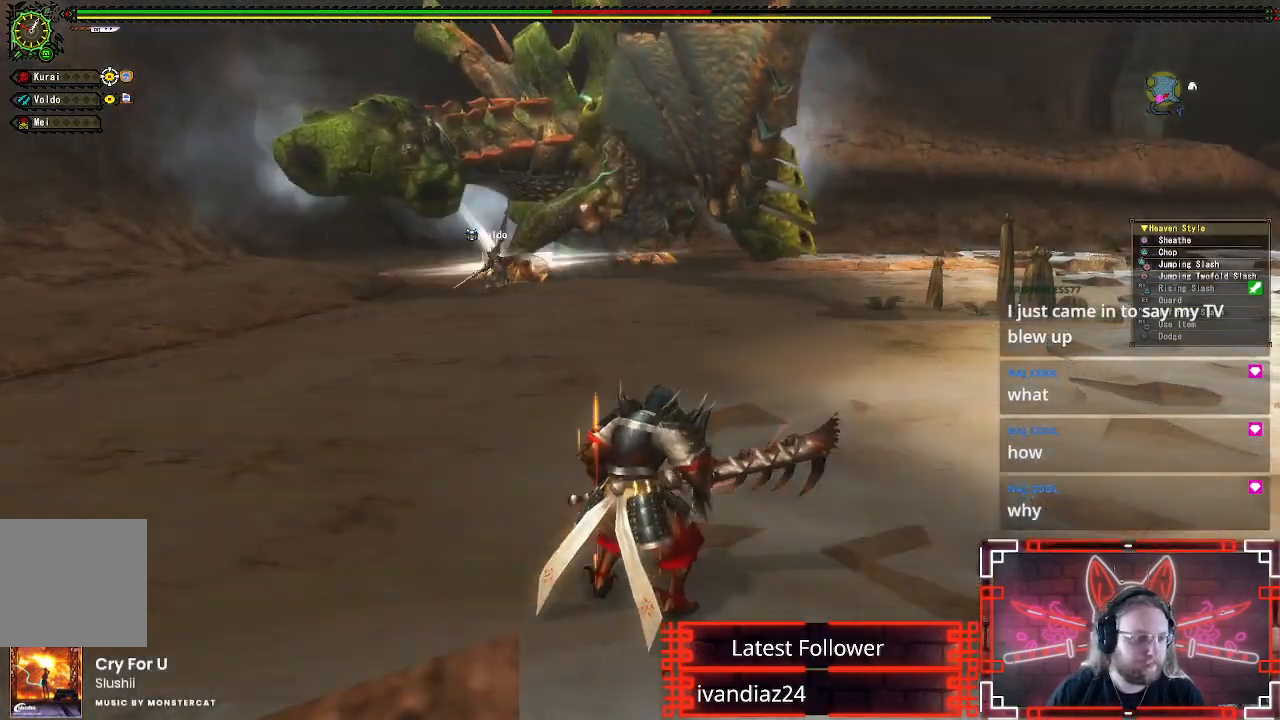
{"buttons": [], "left_stick": "center", "right_stick": "center", "events": [[83, "R1", "up"], [100, "X", "up"], [117, "left_stick", "center"], [183, "X", "down"], [283, "X", "up"], [383, "X", "down"], [500, "X", "up"]]}
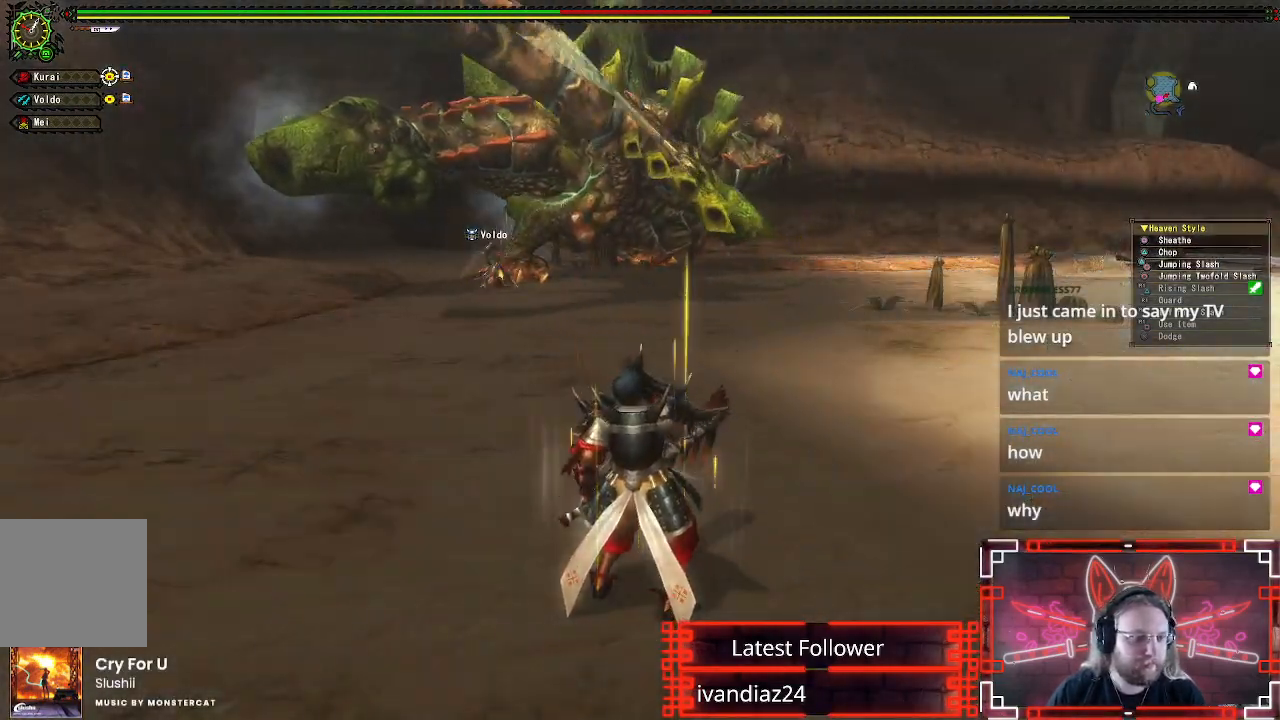
{"buttons": [], "left_stick": "center", "right_stick": "center", "events": [[133, "X", "down"], [250, "X", "up"]]}
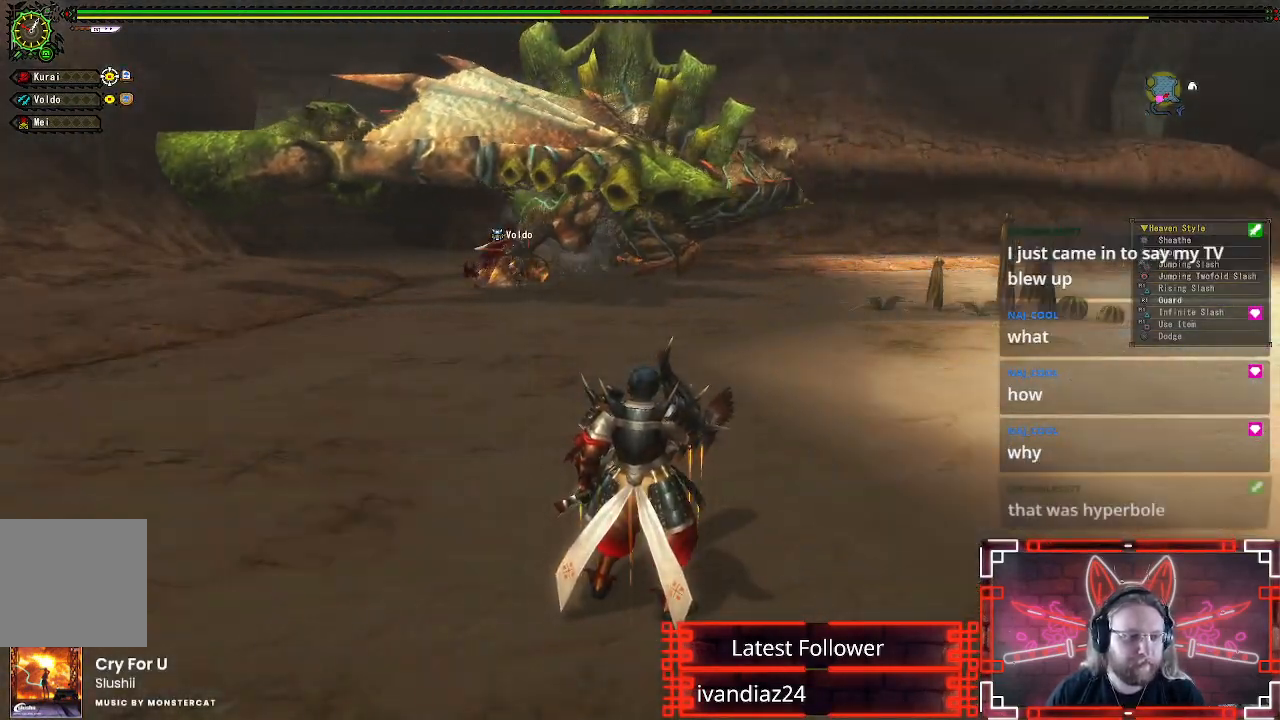
{"buttons": [], "left_stick": "center", "right_stick": "center", "events": []}
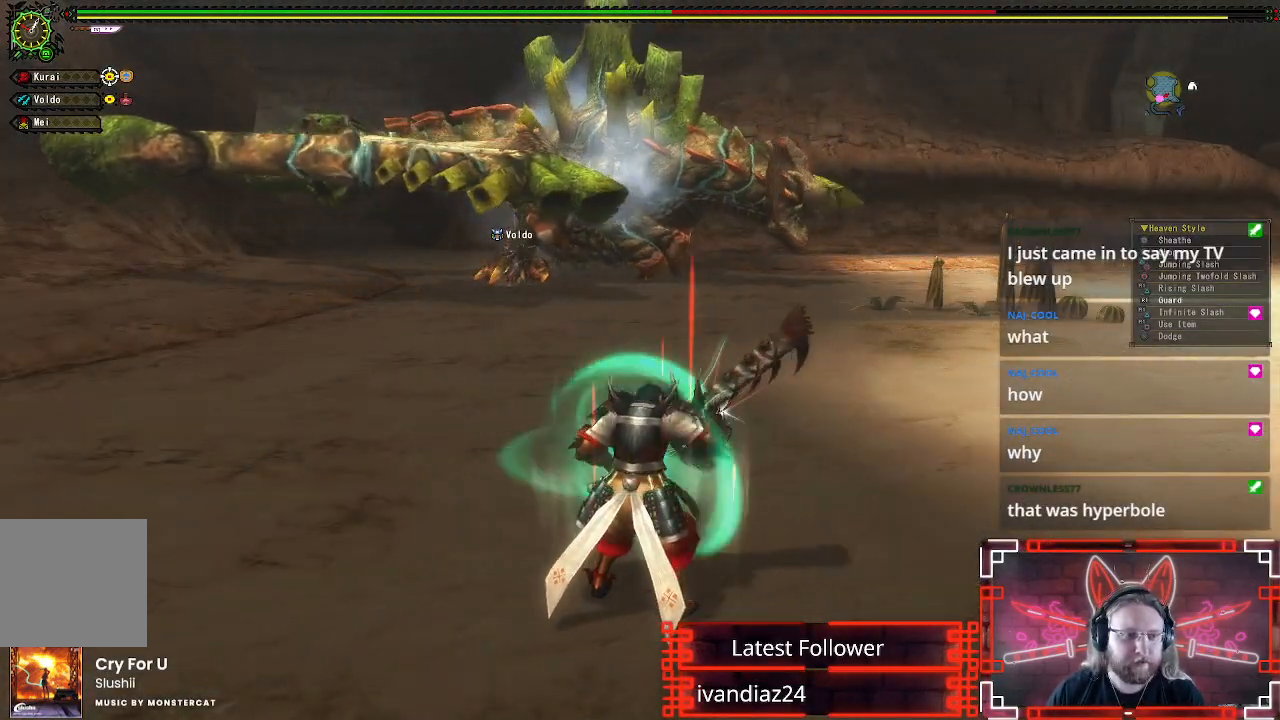
{"buttons": [], "left_stick": "center", "right_stick": "center", "events": []}
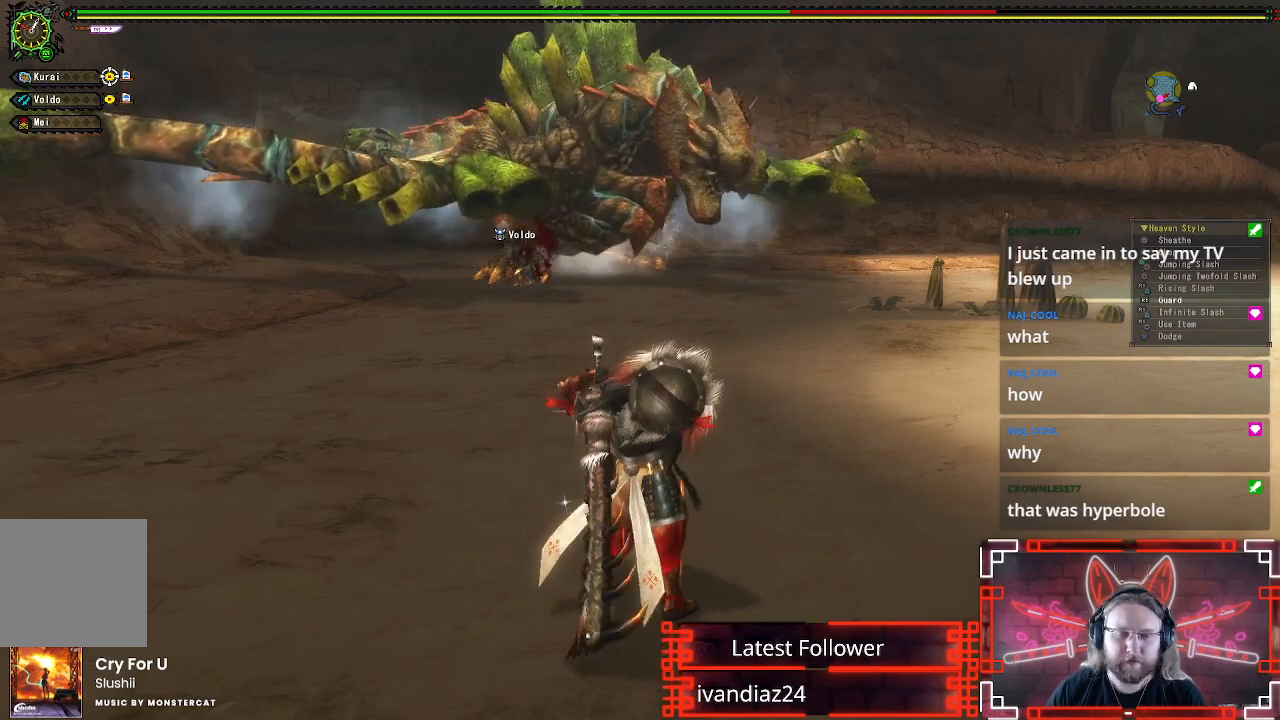
{"buttons": [], "left_stick": "right", "right_stick": "center", "events": [[350, "left_stick", "right"]]}
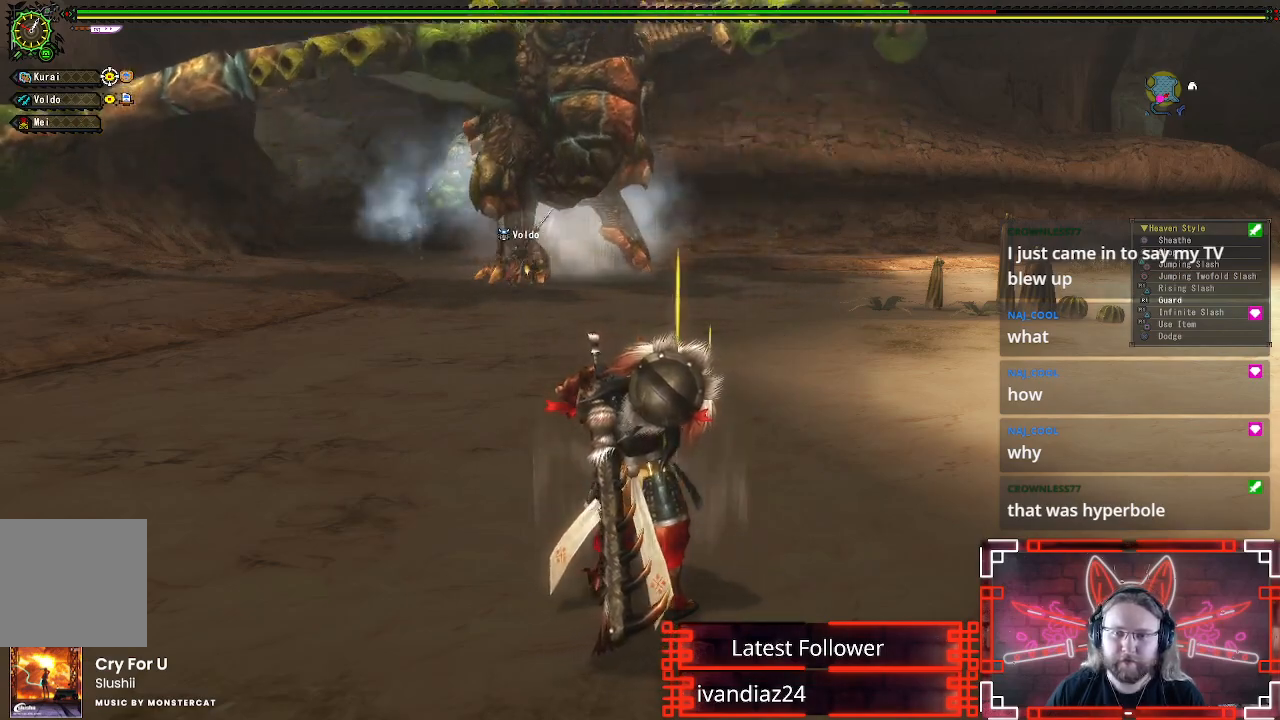
{"buttons": [], "left_stick": "up-right", "right_stick": "center", "events": [[233, "left_stick", "up-right"]]}
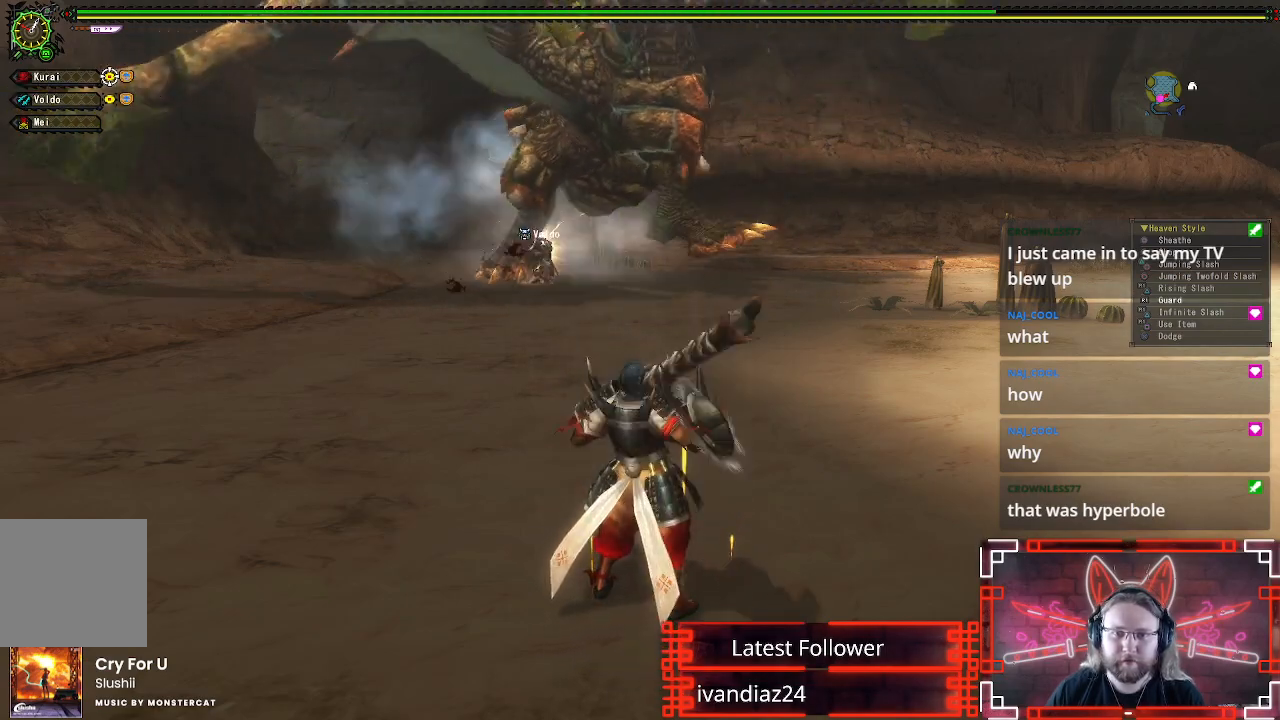
{"buttons": ["L1"], "left_stick": "up-right", "right_stick": "center", "events": [[500, "L1", "down"]]}
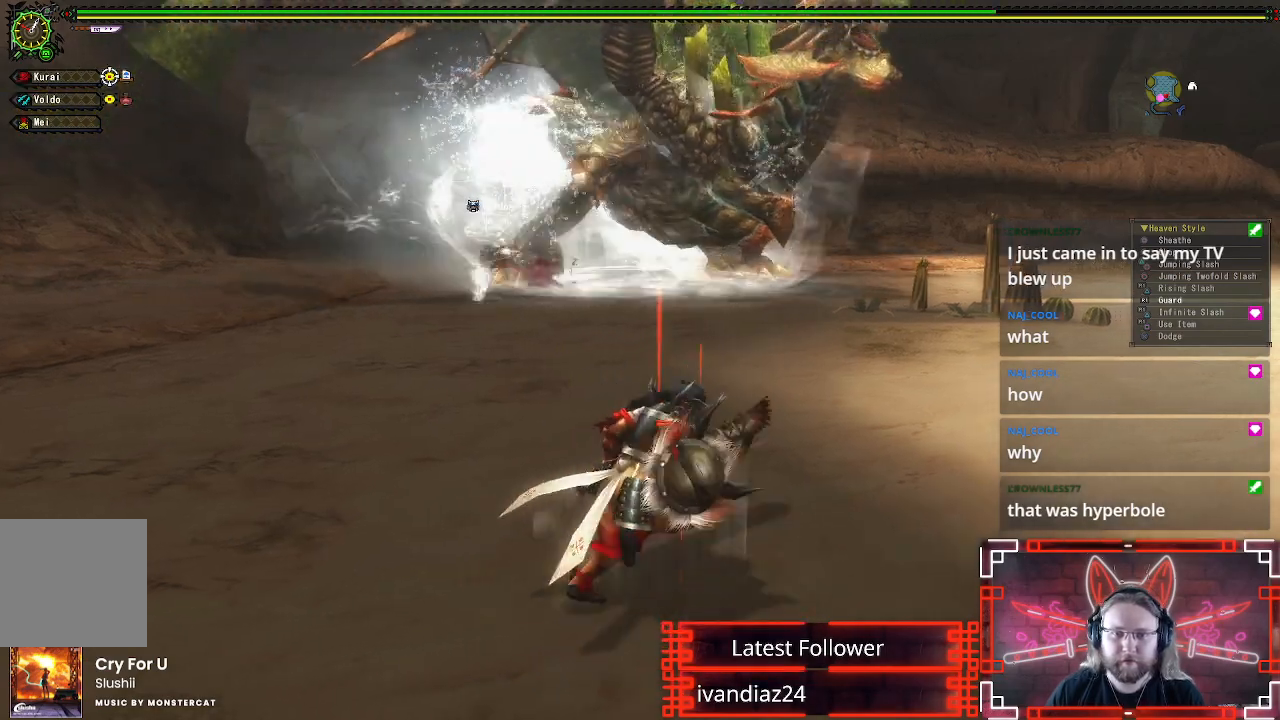
{"buttons": ["L1"], "left_stick": "up-right", "right_stick": "center", "events": []}
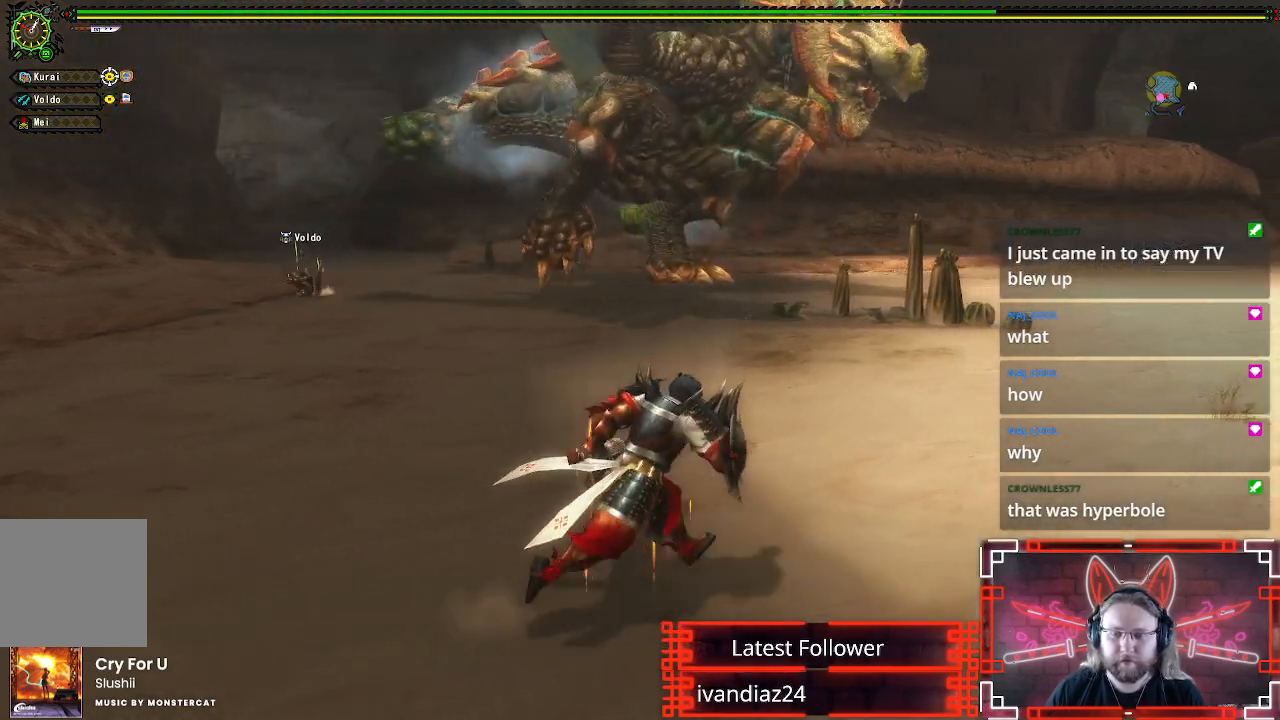
{"buttons": ["X"], "left_stick": "up-right", "right_stick": "center", "events": [[83, "X", "down"], [183, "X", "up"], [283, "X", "down"], [367, "X", "up"], [383, "L1", "up"], [467, "X", "down"]]}
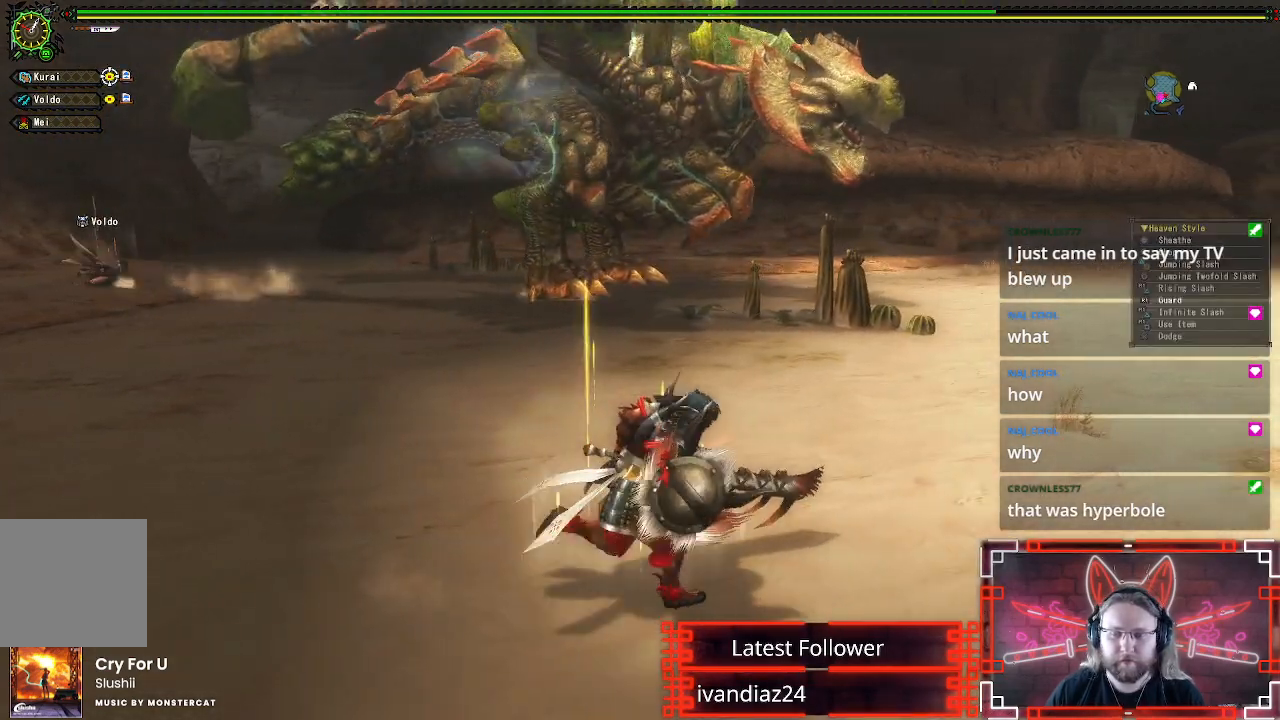
{"buttons": ["R1"], "left_stick": "right", "right_stick": "up-left", "events": [[67, "X", "up"], [317, "left_stick", "right"], [383, "right_stick", "up"], [500, "R1", "down"], [500, "right_stick", "up-left"]]}
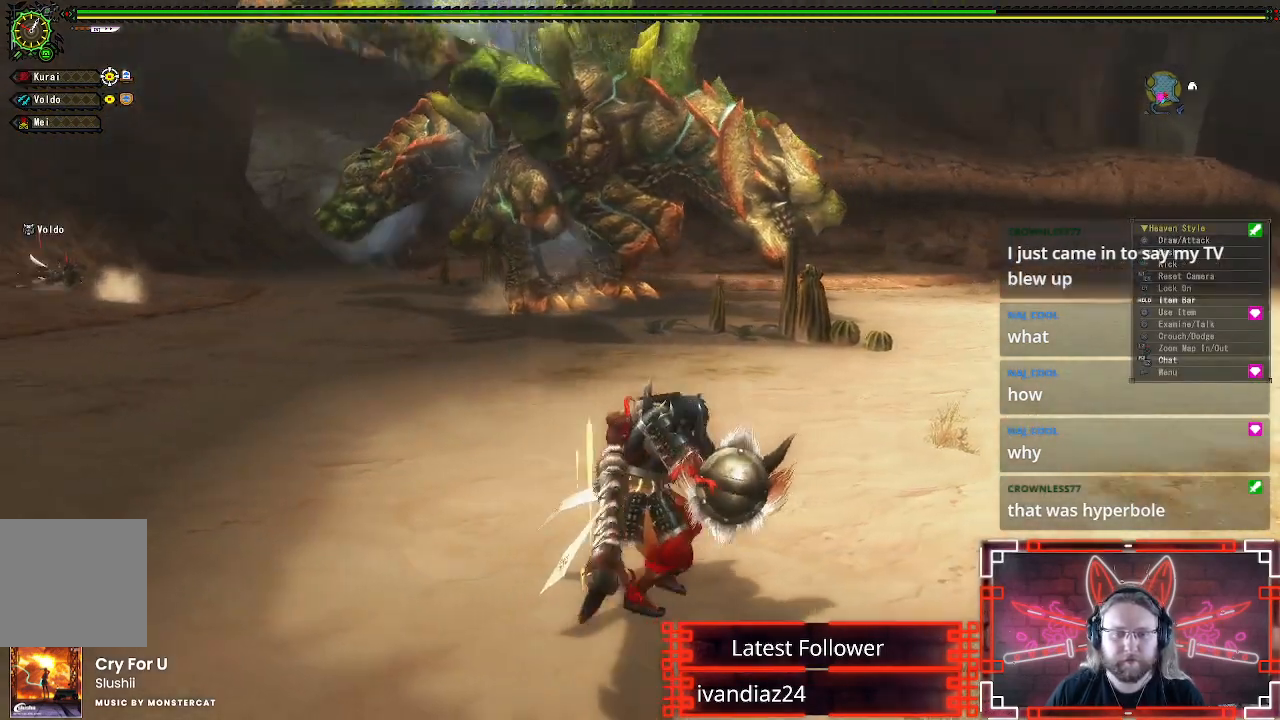
{"buttons": ["R1"], "left_stick": "right", "right_stick": "center", "events": [[100, "right_stick", "center"]]}
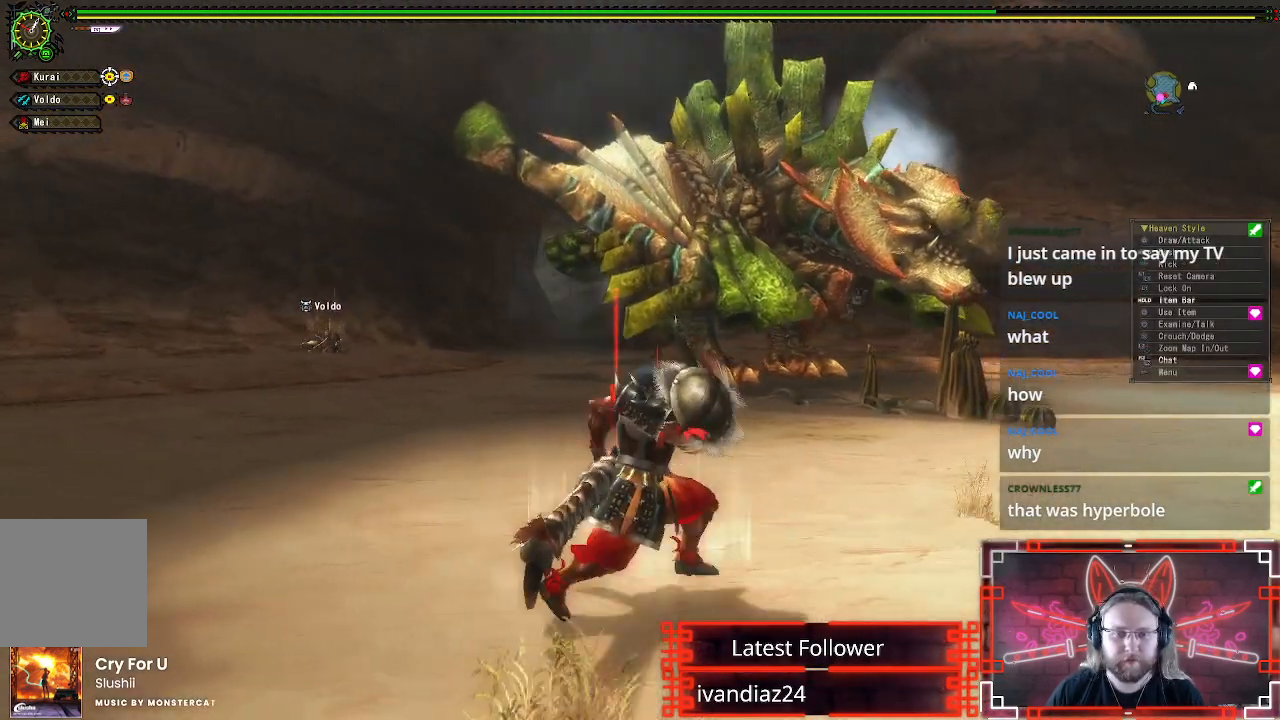
{"buttons": ["R1"], "left_stick": "right", "right_stick": "center", "events": []}
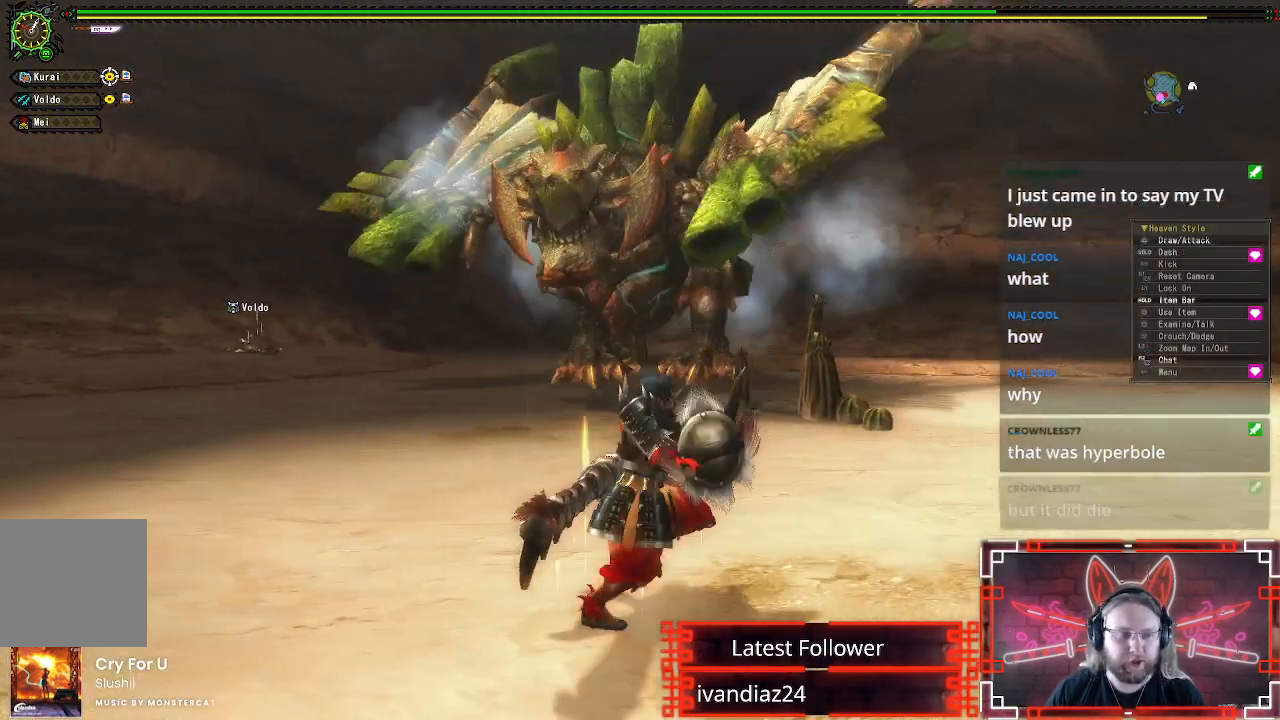
{"buttons": ["R1"], "left_stick": "right", "right_stick": "center", "events": []}
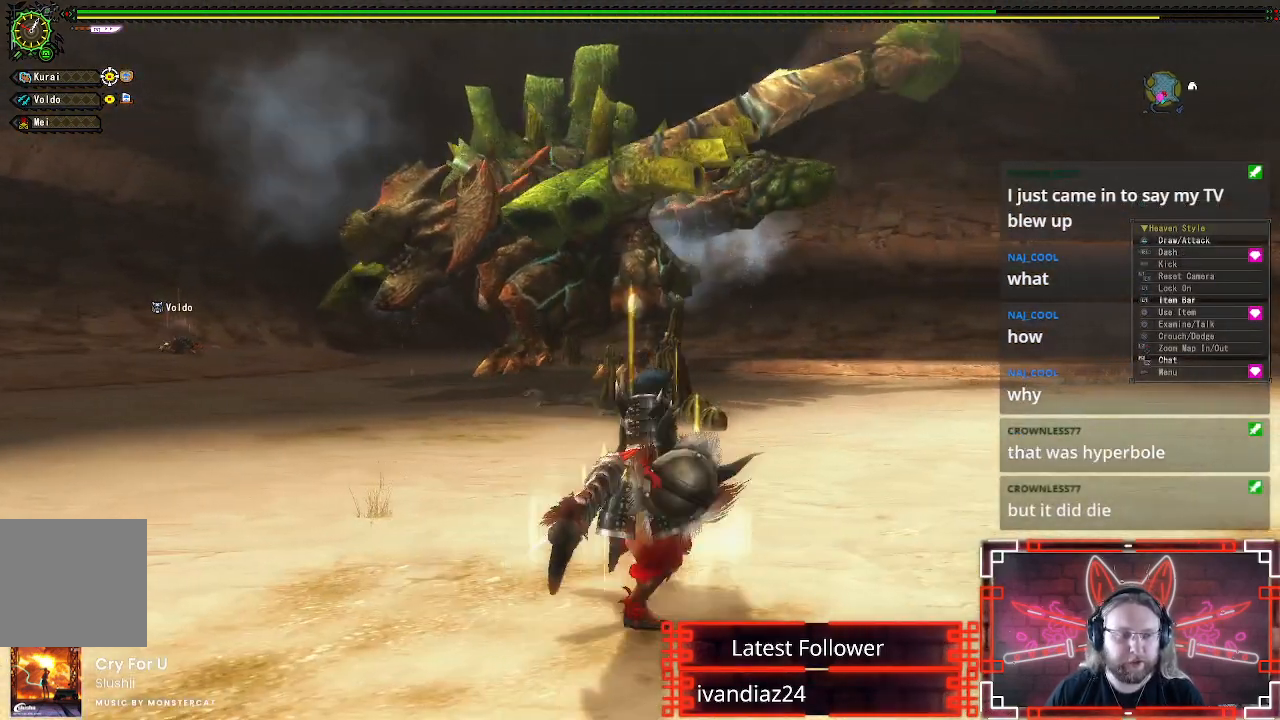
{"buttons": ["R1"], "left_stick": "right", "right_stick": "center", "events": [[67, "right_stick", "left"], [200, "right_stick", "center"]]}
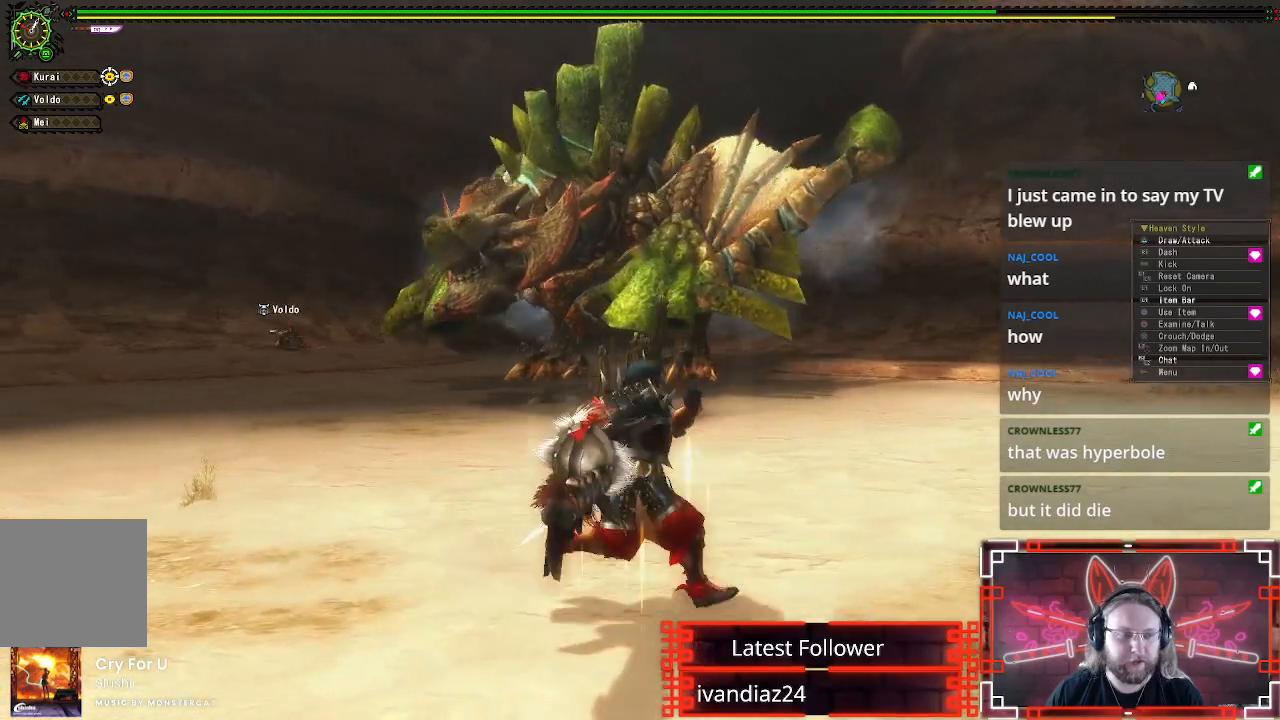
{"buttons": ["R1"], "left_stick": "right", "right_stick": "center", "events": [[83, "right_stick", "left"], [267, "right_stick", "center"]]}
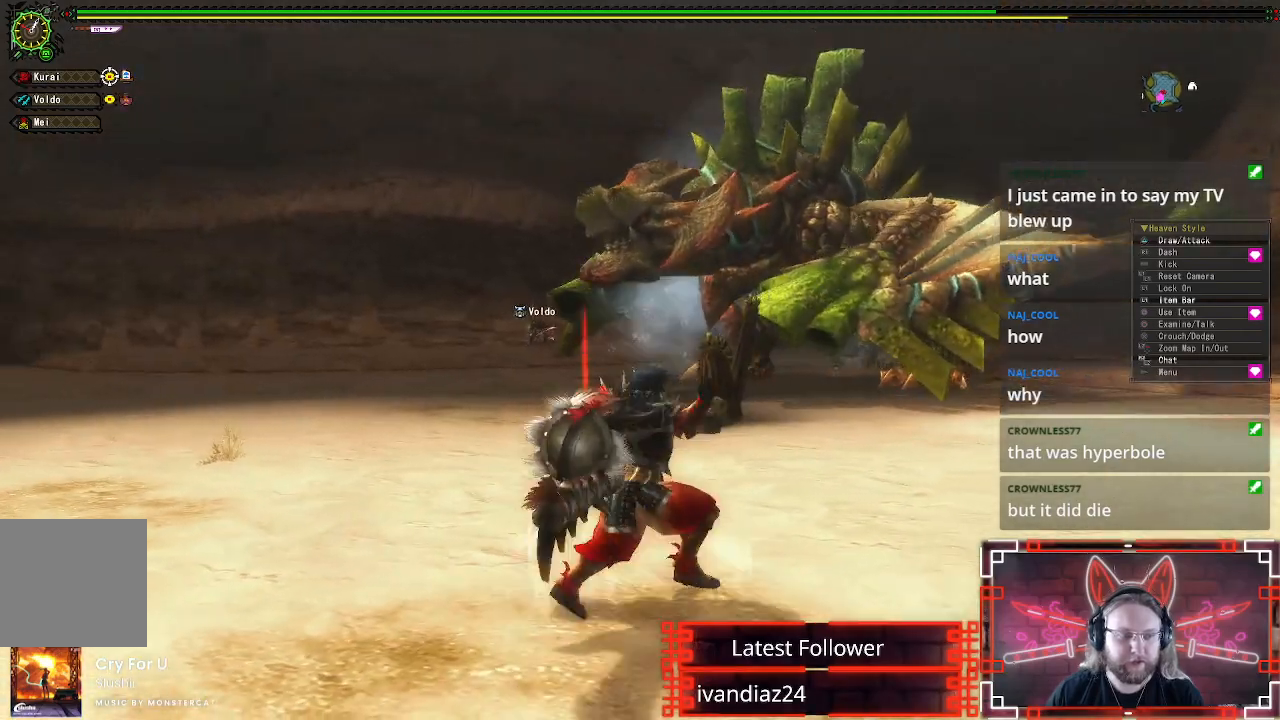
{"buttons": ["R1"], "left_stick": "right", "right_stick": "center", "events": []}
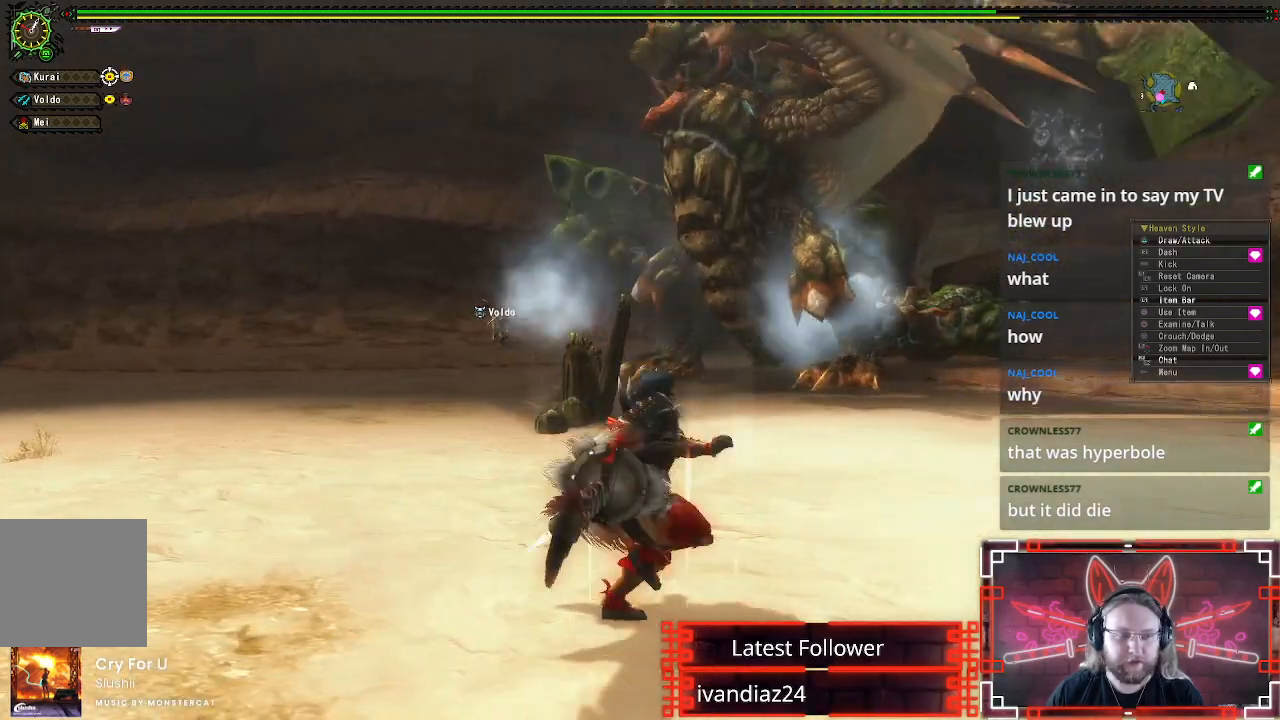
{"buttons": ["R1"], "left_stick": "right", "right_stick": "center", "events": [[83, "right_stick", "left"], [250, "right_stick", "center"]]}
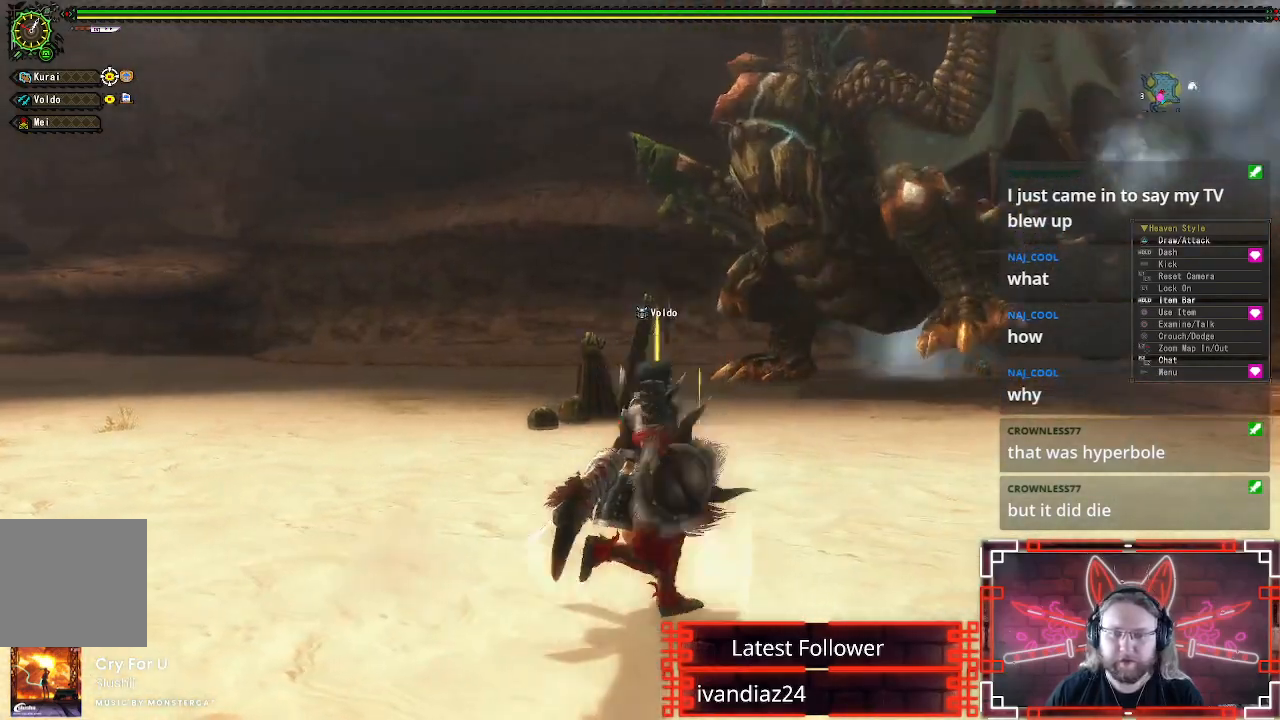
{"buttons": [], "left_stick": "up-right", "right_stick": "center", "events": [[117, "X", "down"], [117, "left_stick", "up-right"], [283, "X", "up"], [367, "R1", "up"], [367, "X", "down"], [483, "X", "up"]]}
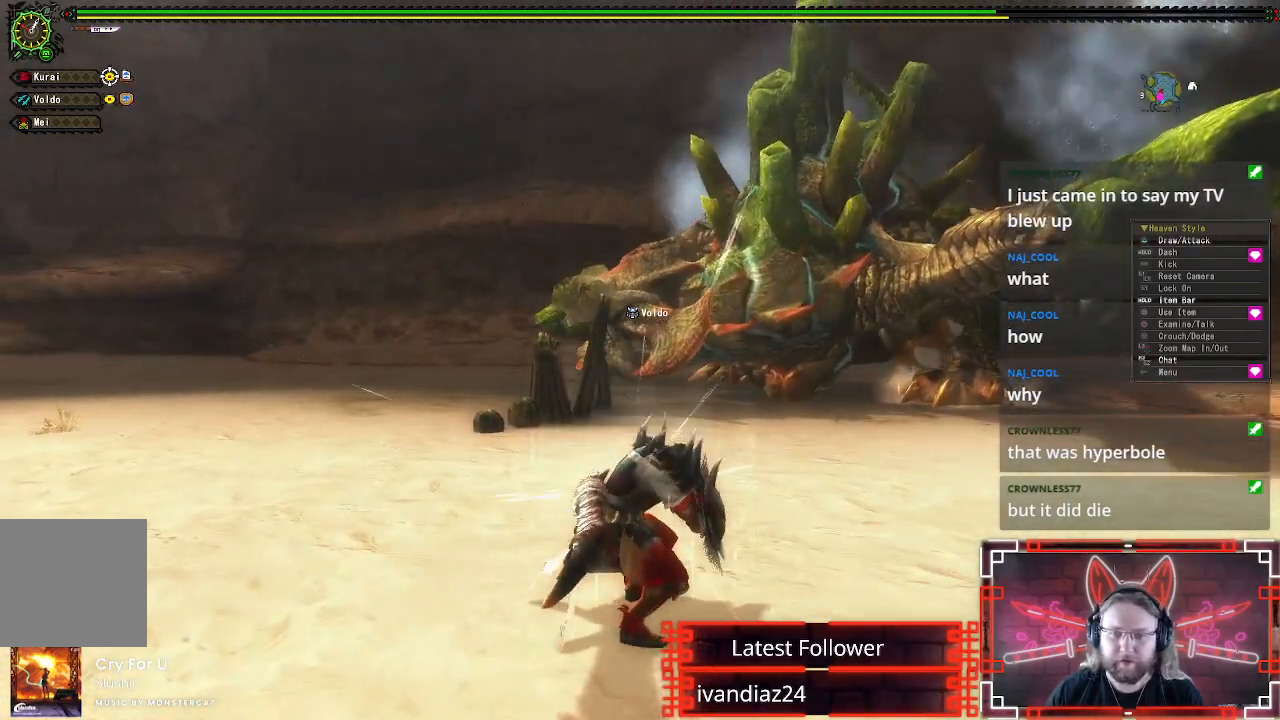
{"buttons": [], "left_stick": "up-right", "right_stick": "center", "events": [[67, "X", "down"], [183, "X", "up"], [267, "X", "down"], [400, "X", "up"]]}
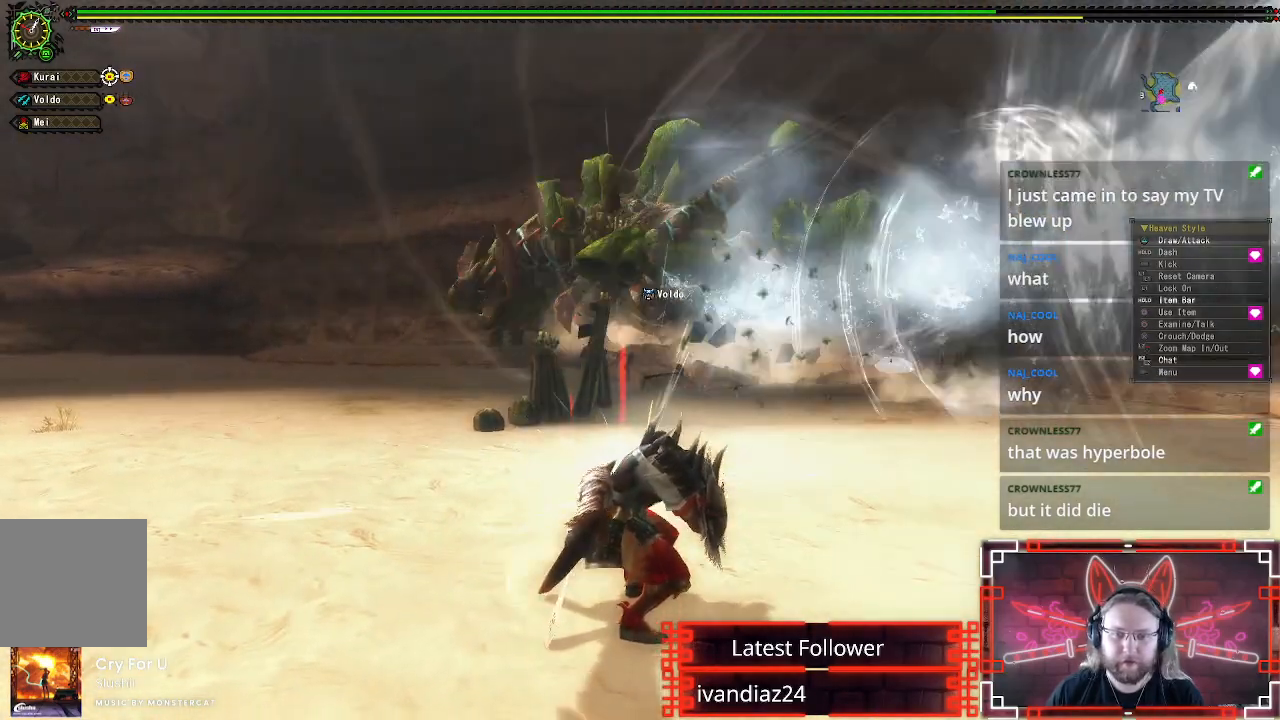
{"buttons": [], "left_stick": "center", "right_stick": "center", "events": [[100, "left_stick", "center"]]}
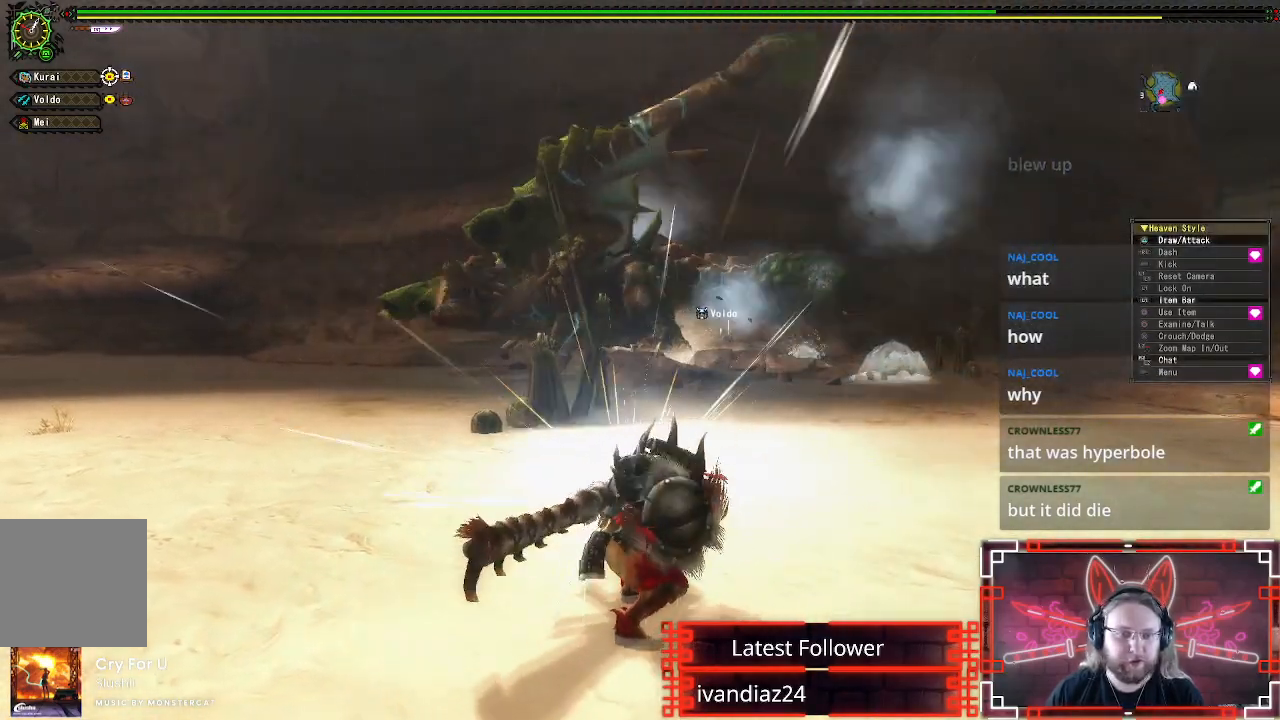
{"buttons": [], "left_stick": "center", "right_stick": "center", "events": []}
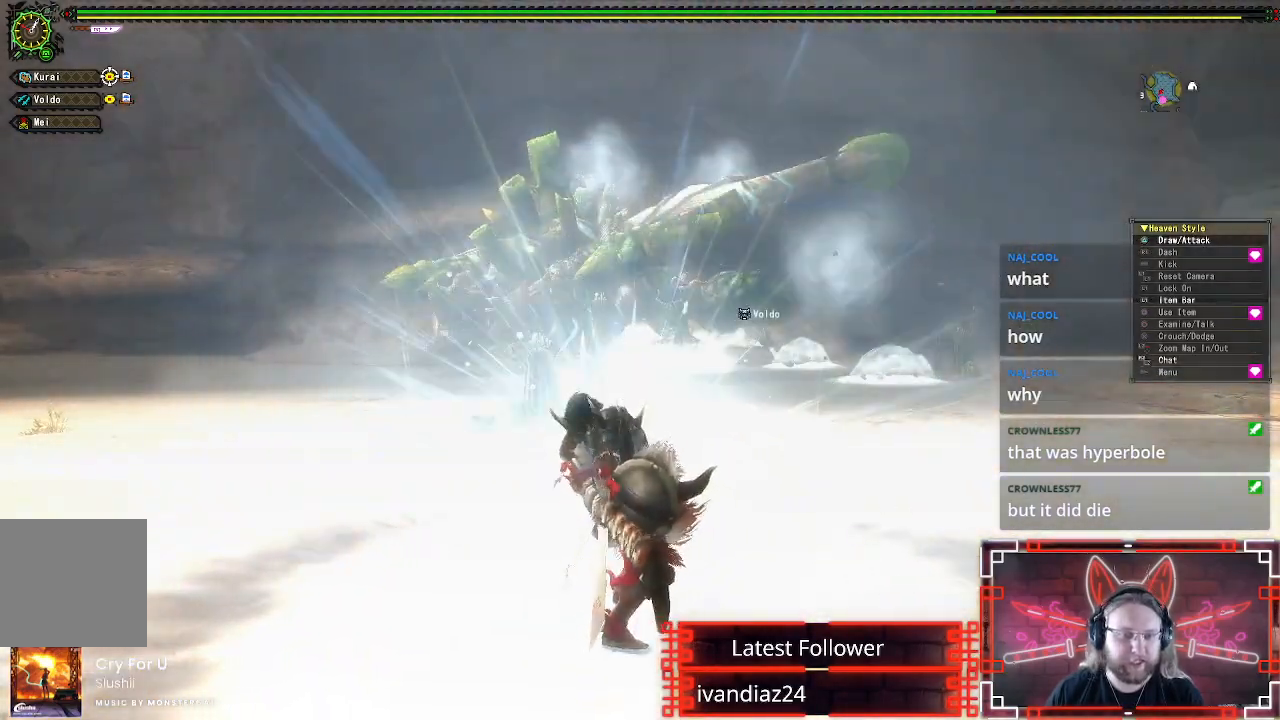
{"buttons": ["B", "L1"], "left_stick": "center", "right_stick": "center", "events": [[183, "L1", "down"], [500, "B", "down"]]}
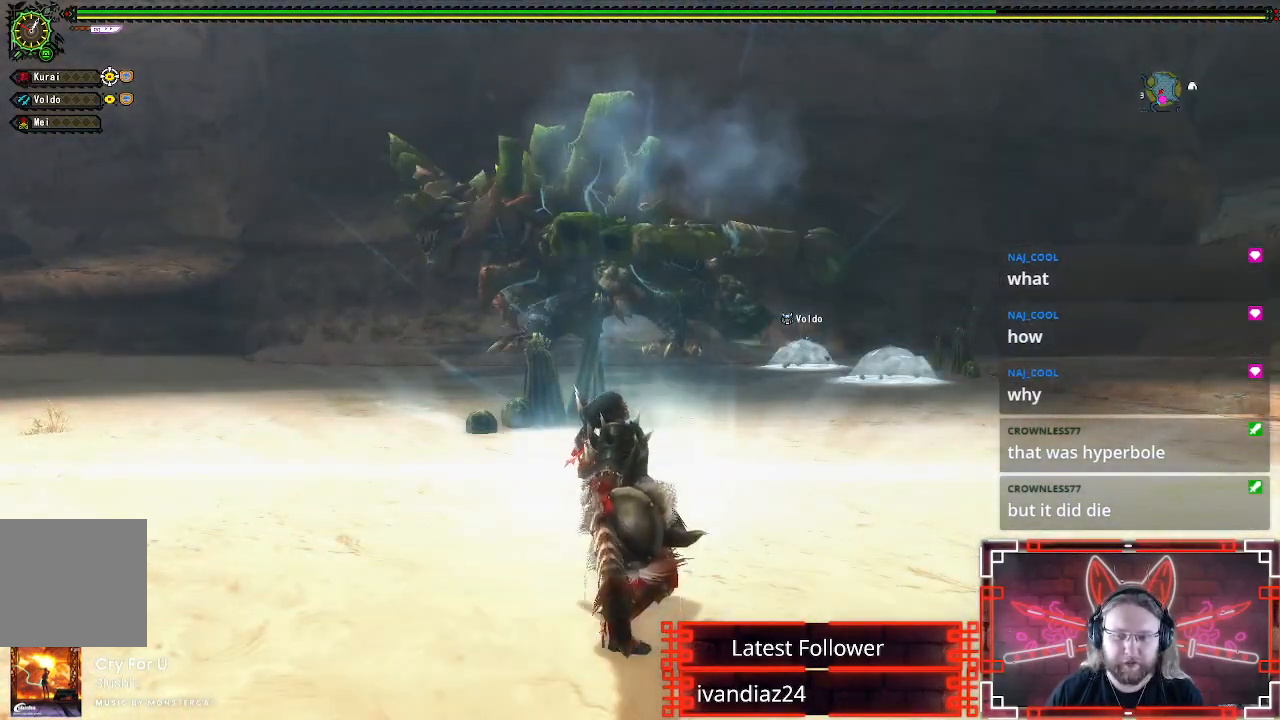
{"buttons": ["L1"], "left_stick": "down", "right_stick": "center", "events": [[100, "left_stick", "down-left"], [133, "B", "up"], [483, "left_stick", "down"]]}
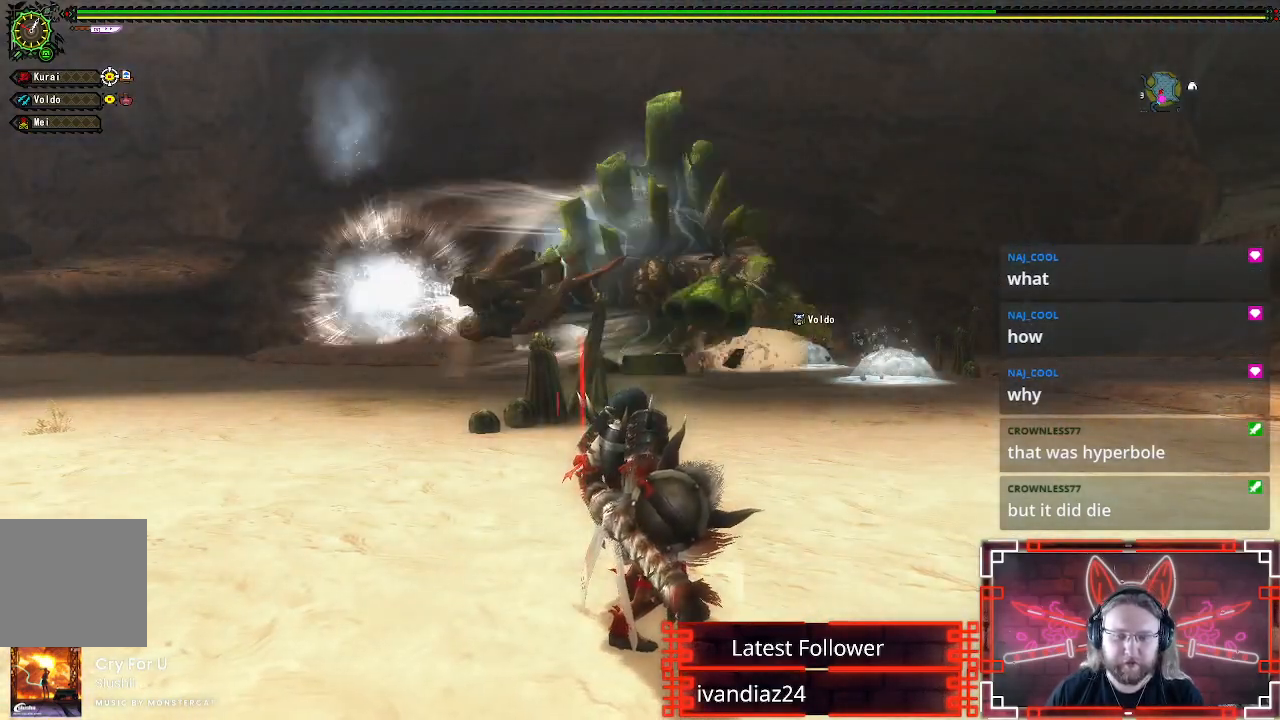
{"buttons": ["R1"], "left_stick": "right", "right_stick": "right", "events": [[133, "X", "down"], [250, "X", "up"], [300, "L1", "up"], [433, "left_stick", "right"], [483, "R1", "down"], [500, "right_stick", "right"]]}
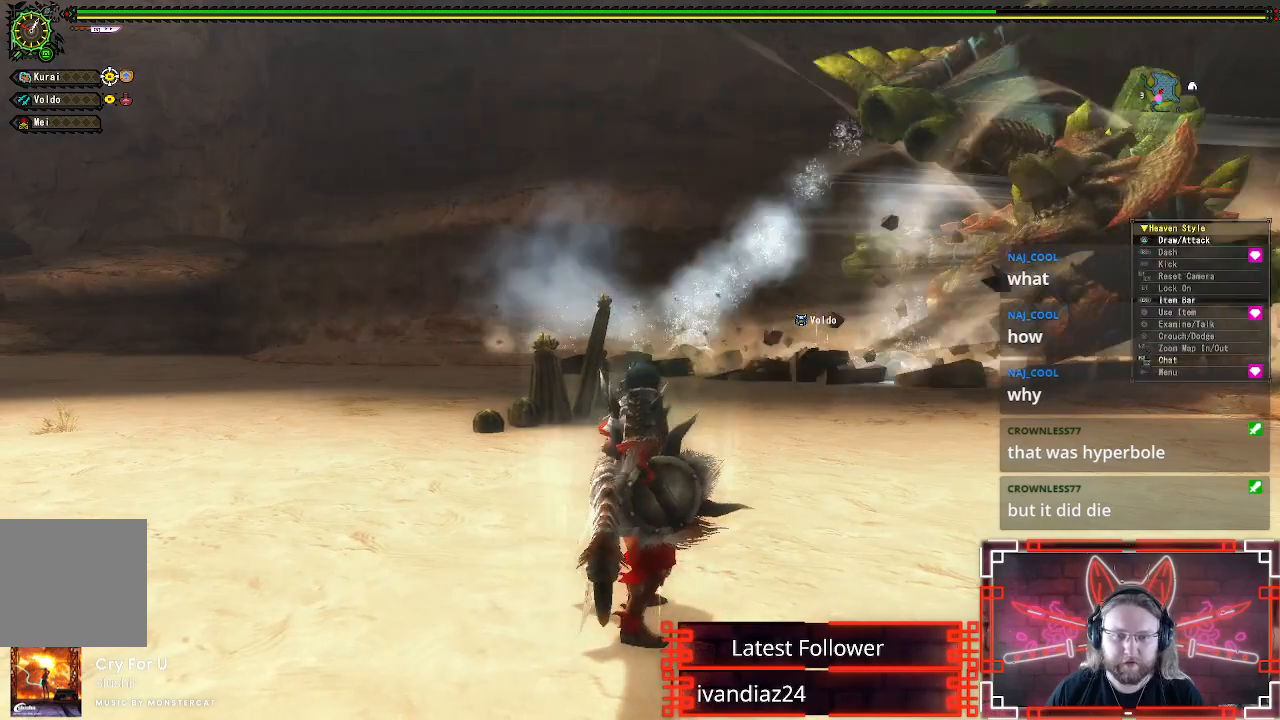
{"buttons": ["R1"], "left_stick": "up-right", "right_stick": "center", "events": [[67, "left_stick", "up-right"], [150, "right_stick", "center"]]}